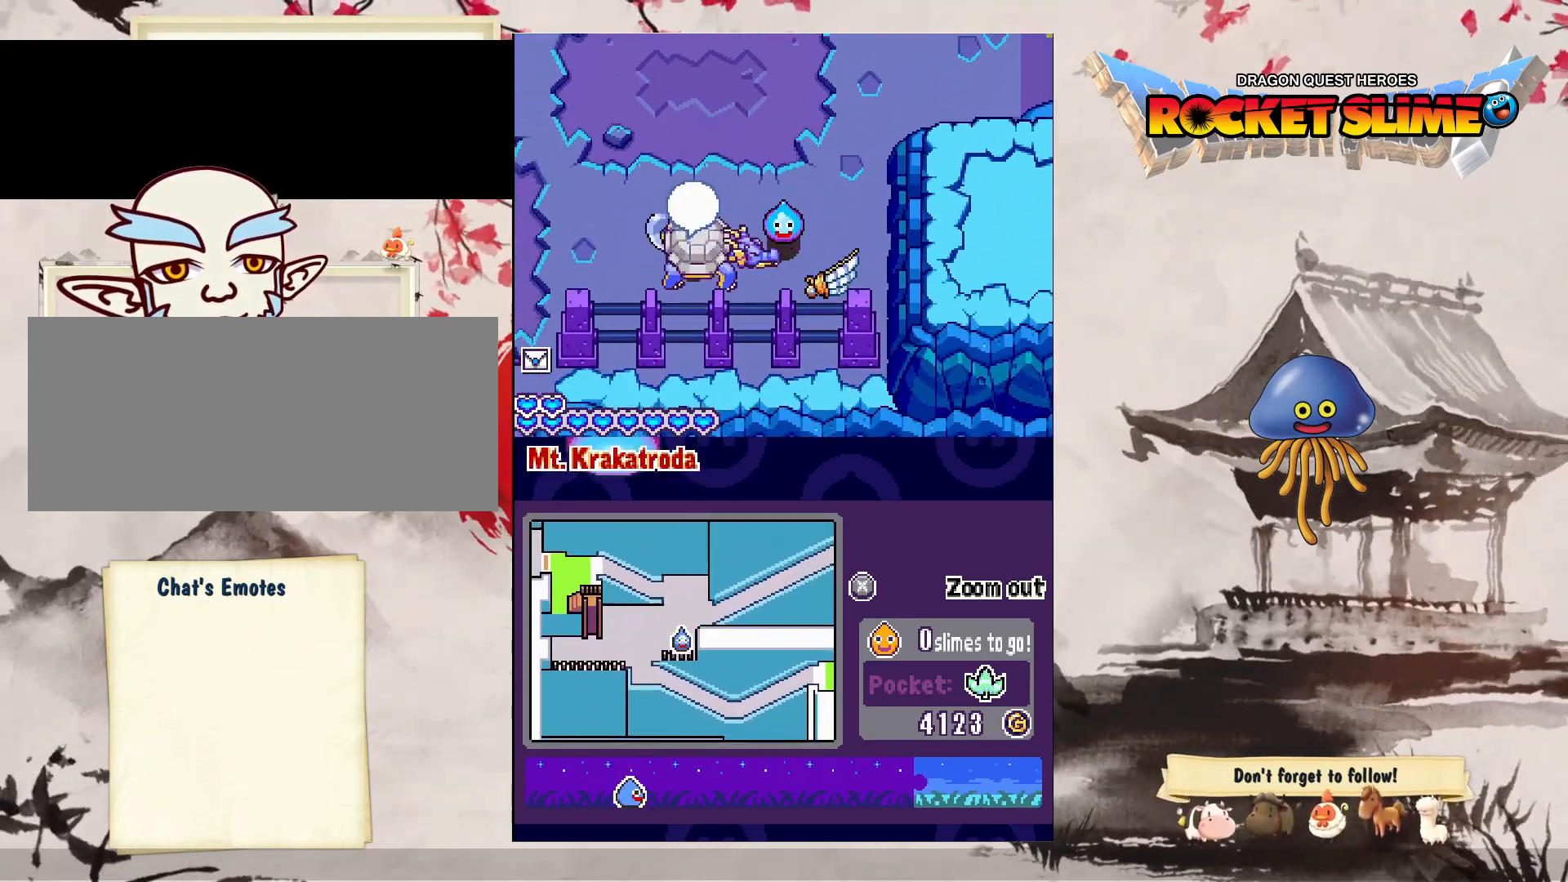
Gameplay with a controller (Xbox layout); each line is a JSON object with the inputs held at the frame after it. "events" lists button and stick changes between this image and that frame as [ms after this image, input, new state], when the widget could be followed in between. Not read: DPAD_LEFT L3 R3 SELECT START.
{"buttons": ["DPAD_DOWN"], "left_stick": "center", "right_stick": "center", "events": [[83, "DPAD_DOWN", "down"]]}
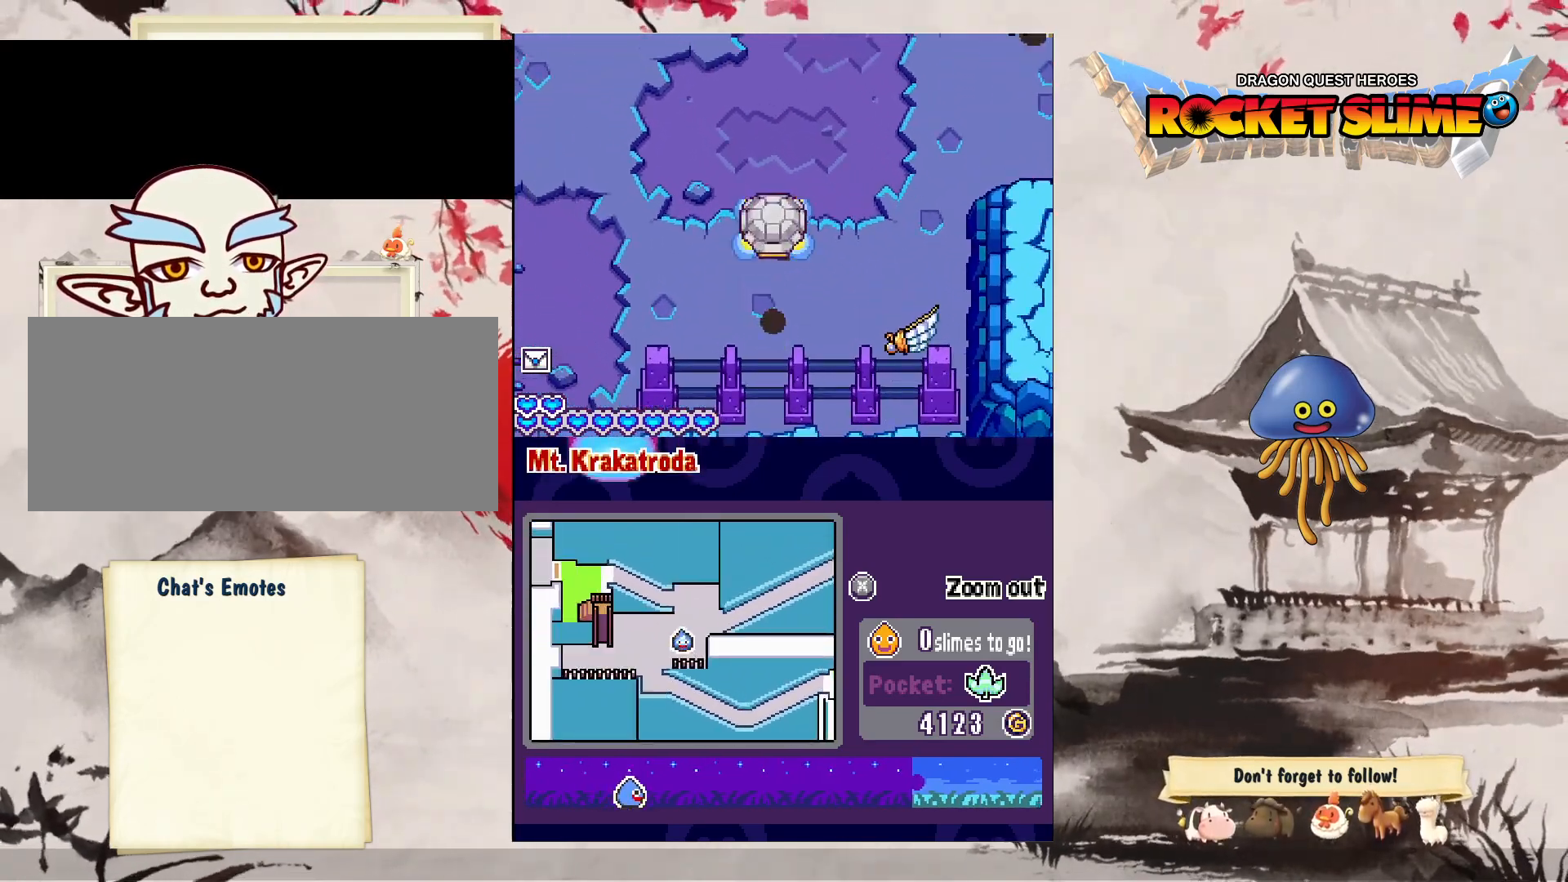
{"buttons": ["DPAD_UP"], "left_stick": "center", "right_stick": "center", "events": [[367, "DPAD_DOWN", "up"], [483, "DPAD_UP", "down"]]}
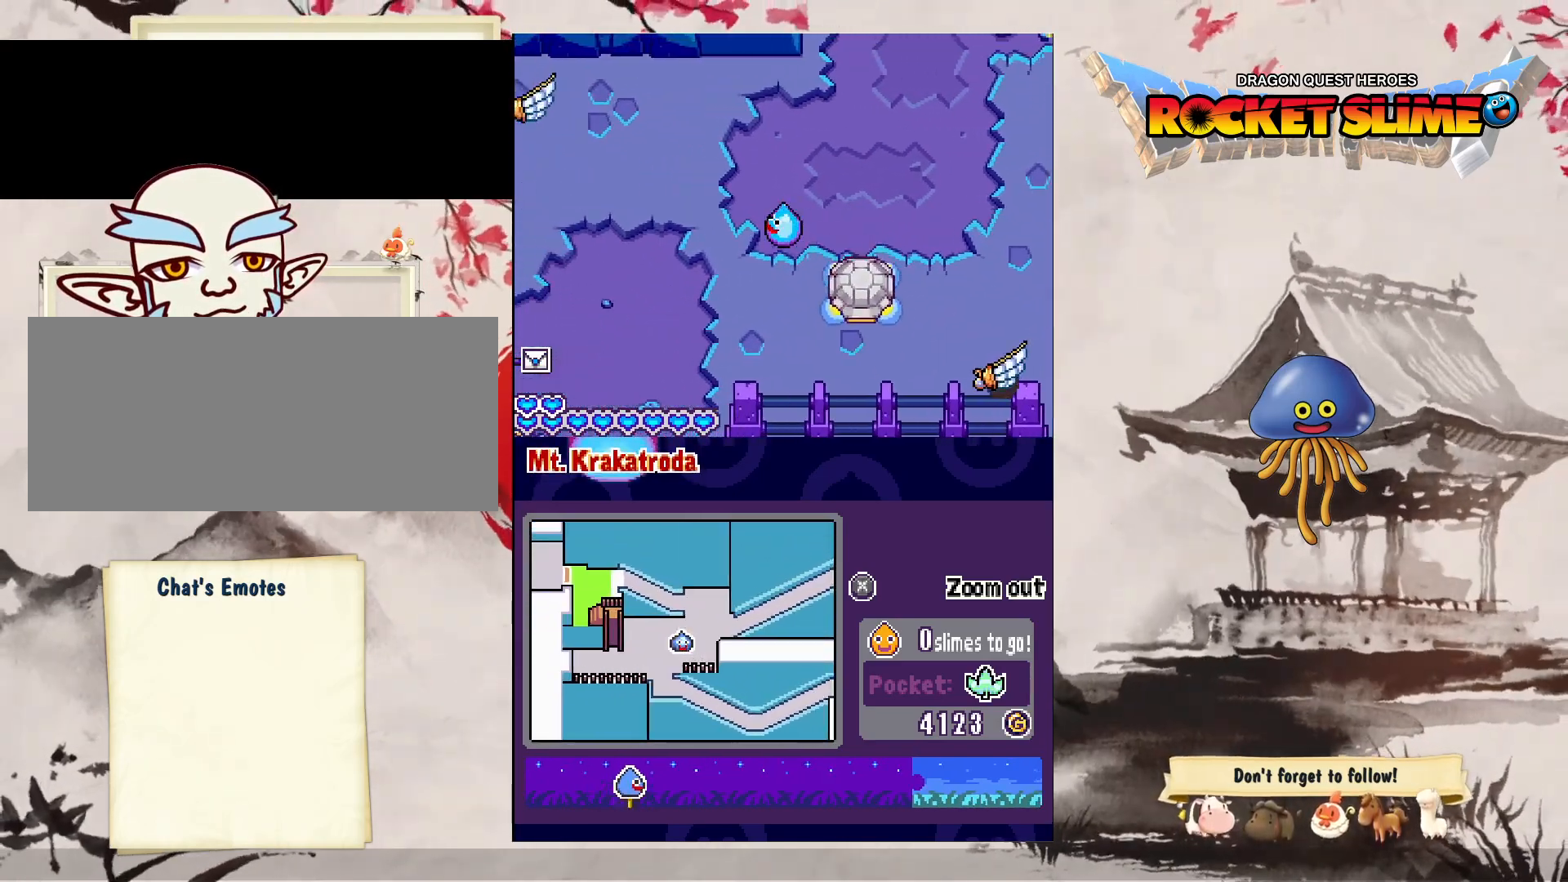
{"buttons": [], "left_stick": "center", "right_stick": "center", "events": [[433, "DPAD_UP", "up"]]}
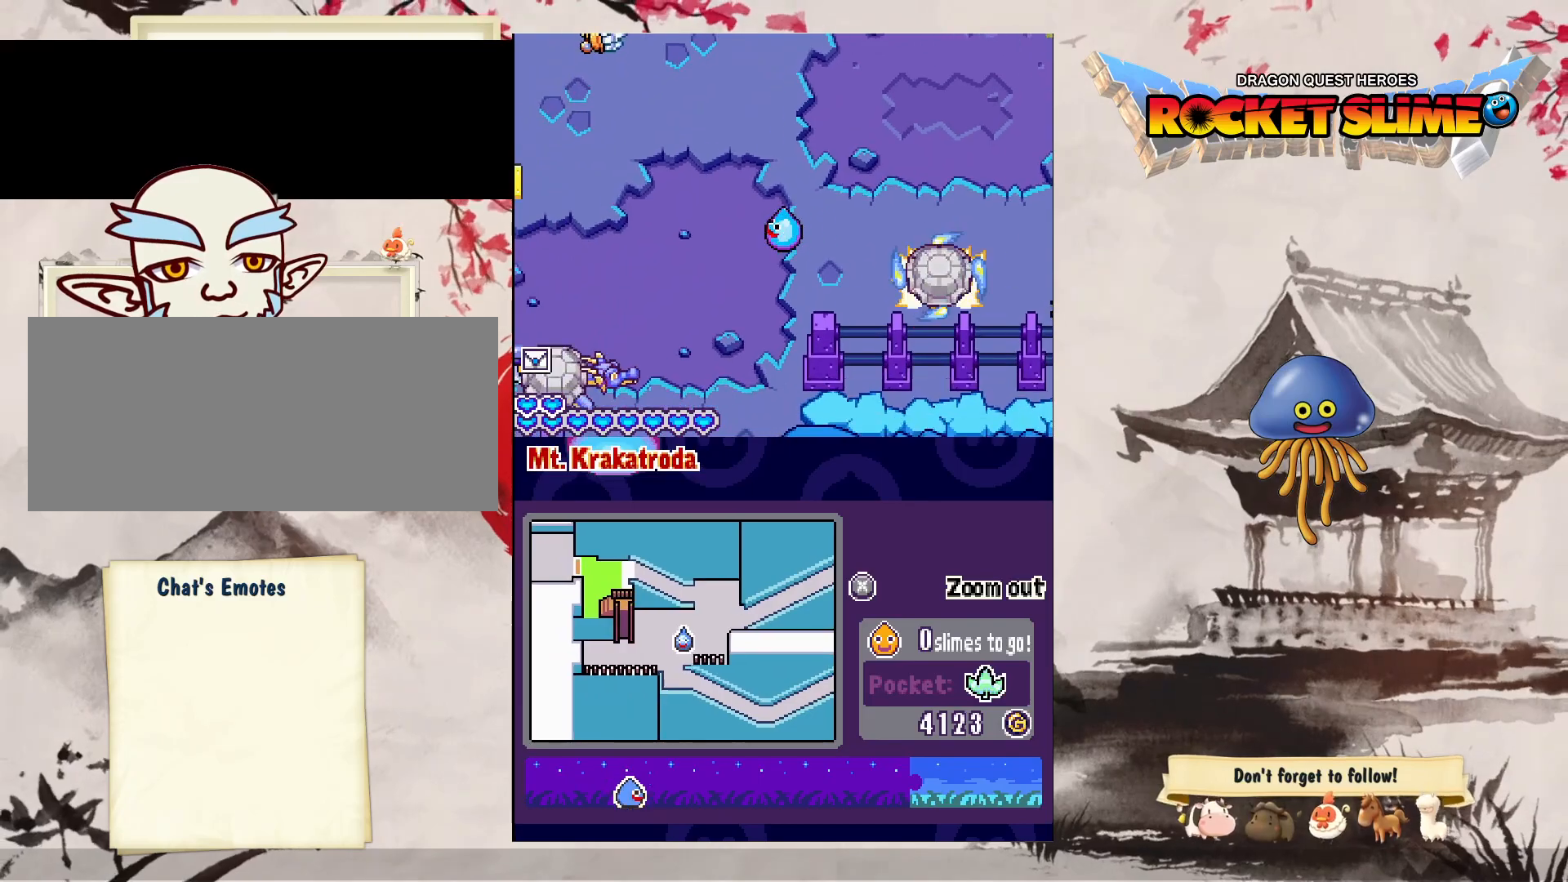
{"buttons": ["DPAD_UP"], "left_stick": "center", "right_stick": "center", "events": [[50, "DPAD_UP", "down"]]}
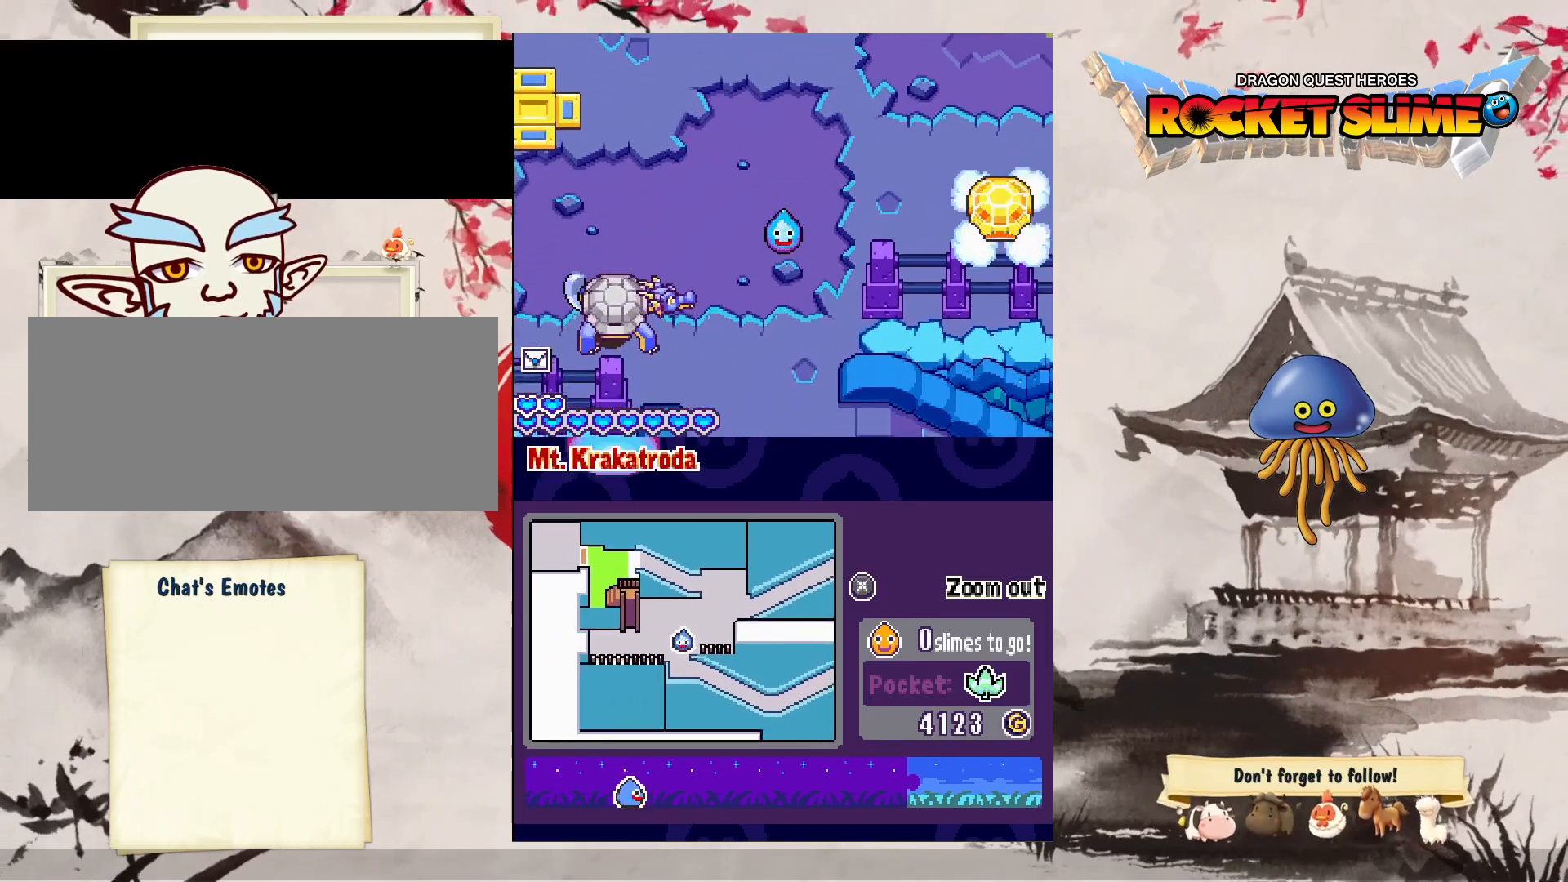
{"buttons": ["DPAD_UP"], "left_stick": "center", "right_stick": "center", "events": []}
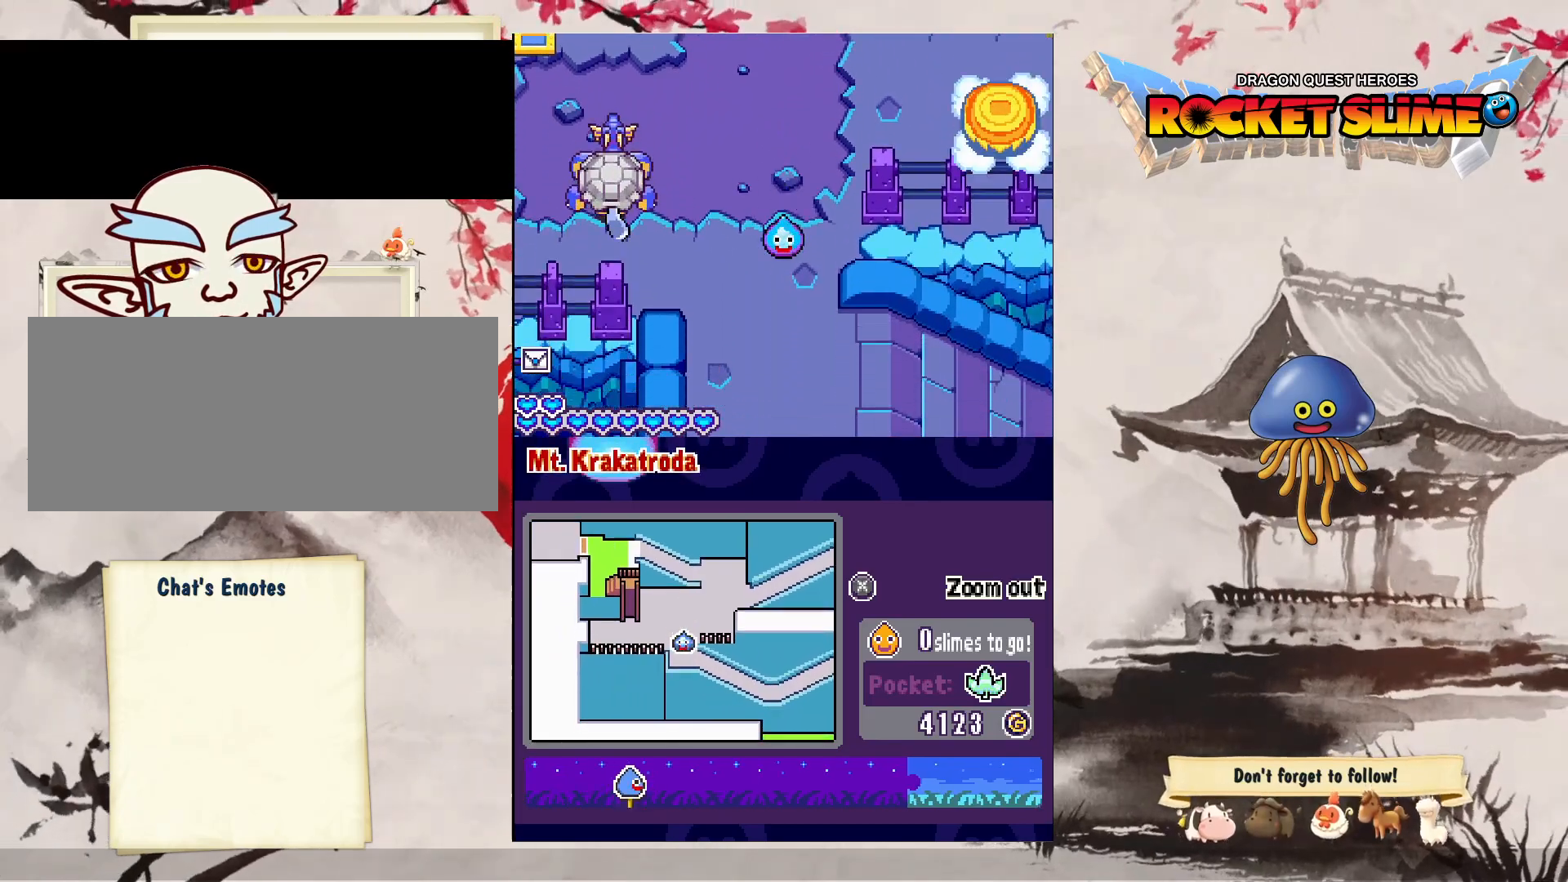
{"buttons": ["DPAD_UP", "DPAD_RIGHT"], "left_stick": "center", "right_stick": "center", "events": [[450, "DPAD_RIGHT", "down"]]}
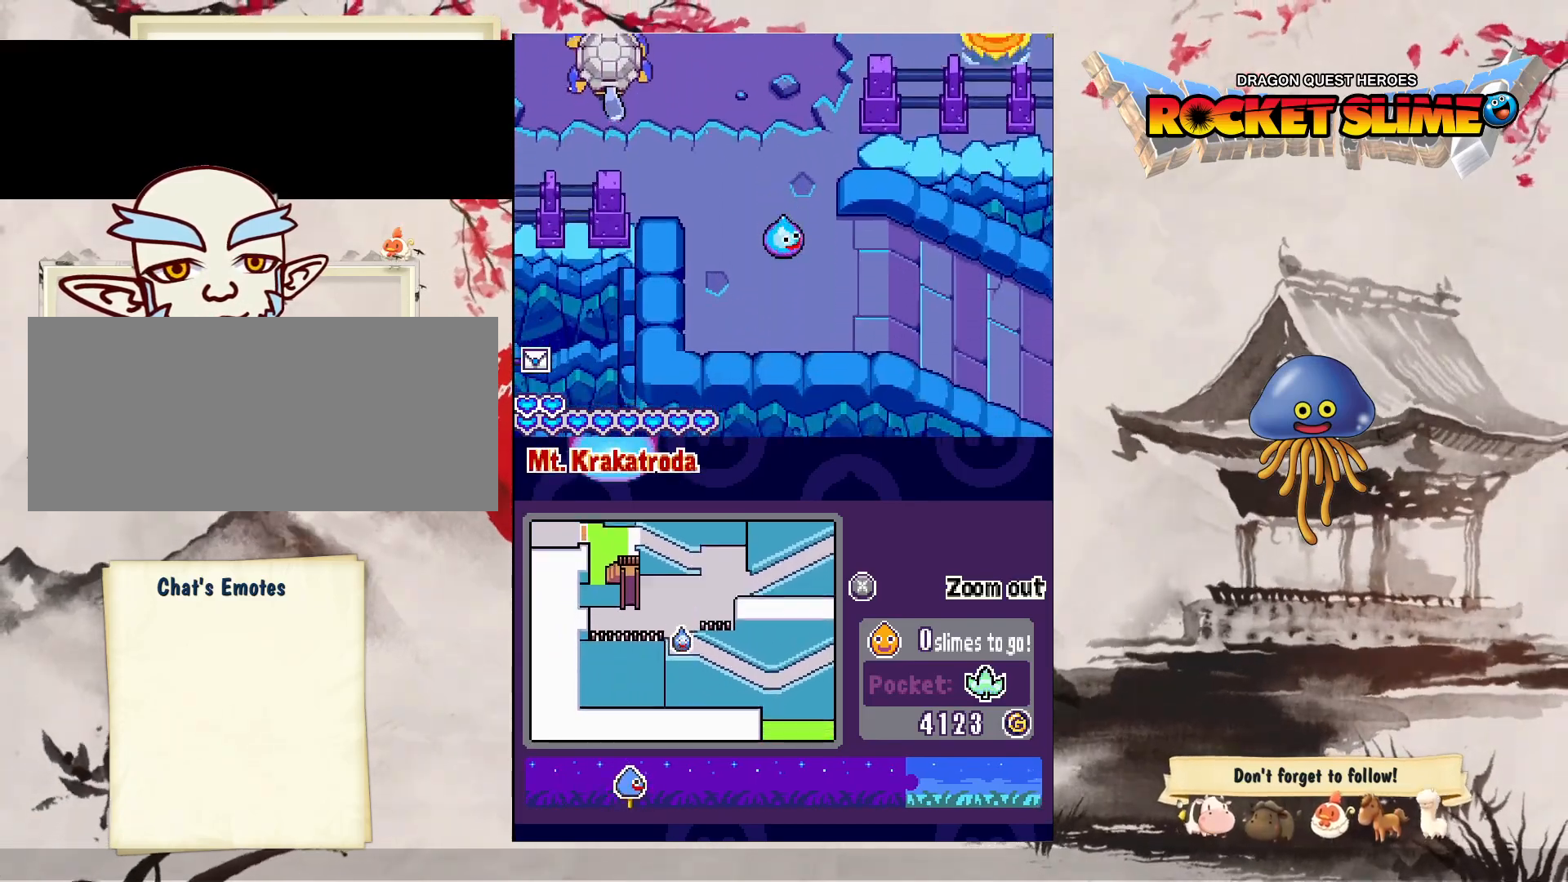
{"buttons": ["DPAD_RIGHT"], "left_stick": "center", "right_stick": "center", "events": [[250, "DPAD_UP", "up"]]}
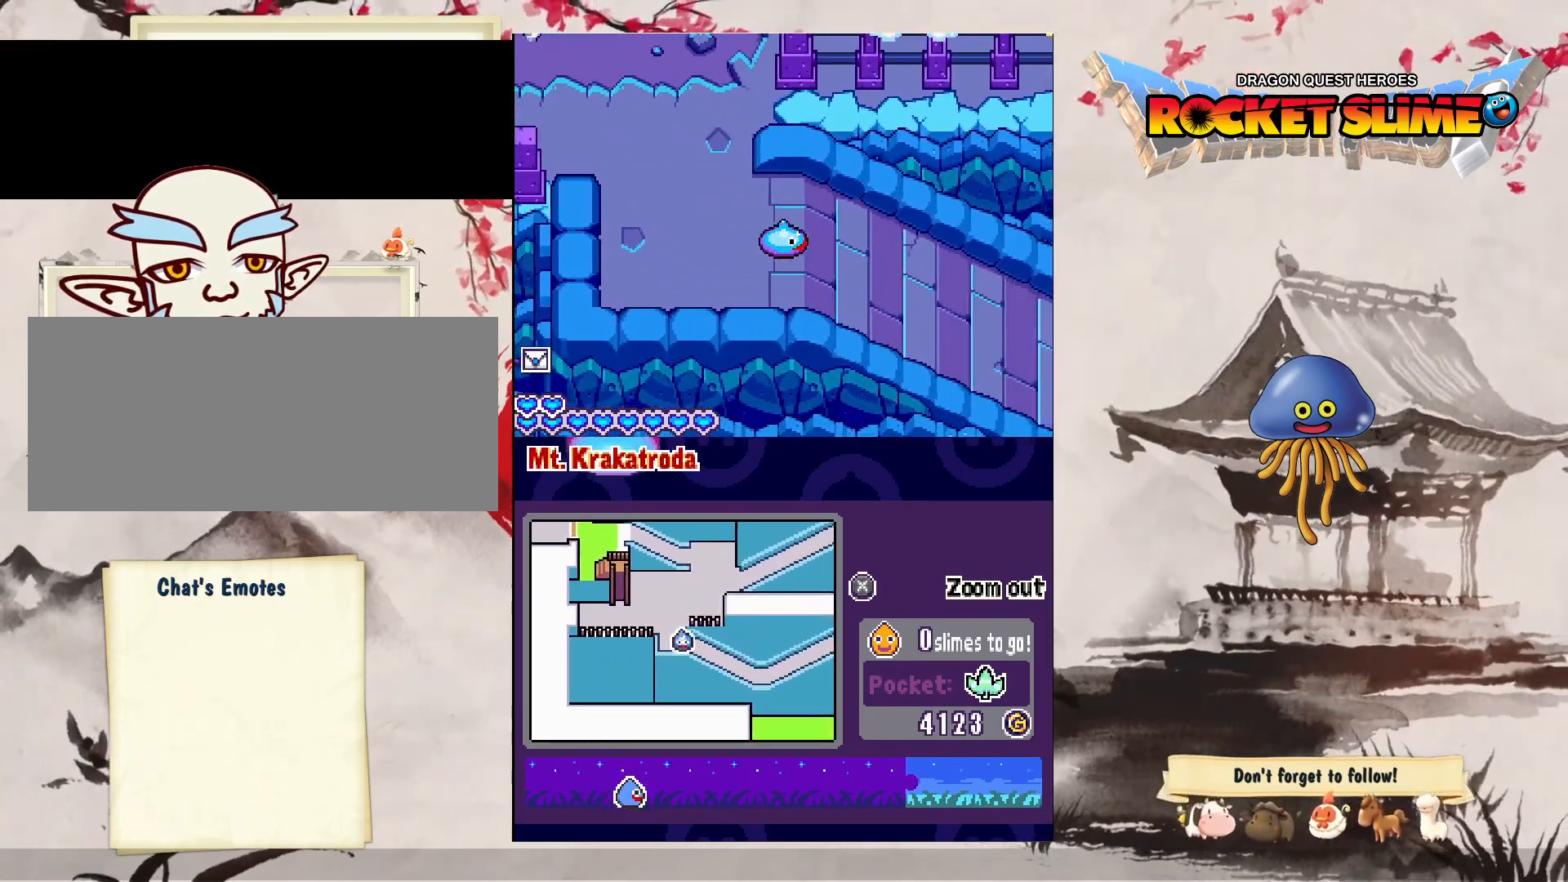
{"buttons": ["DPAD_RIGHT"], "left_stick": "center", "right_stick": "center", "events": []}
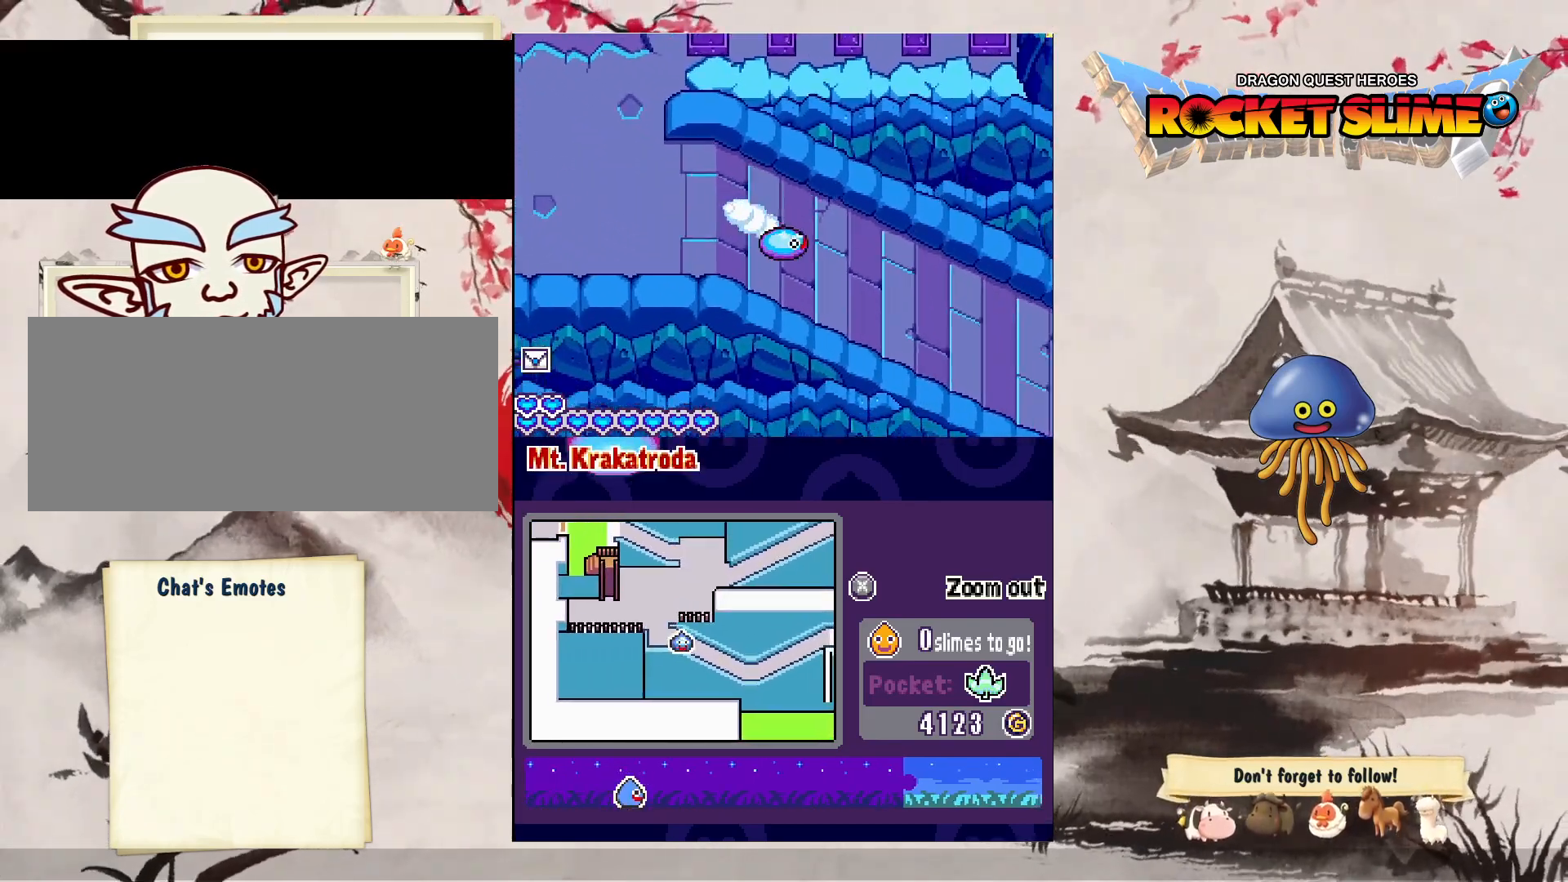
{"buttons": ["DPAD_RIGHT"], "left_stick": "center", "right_stick": "center", "events": []}
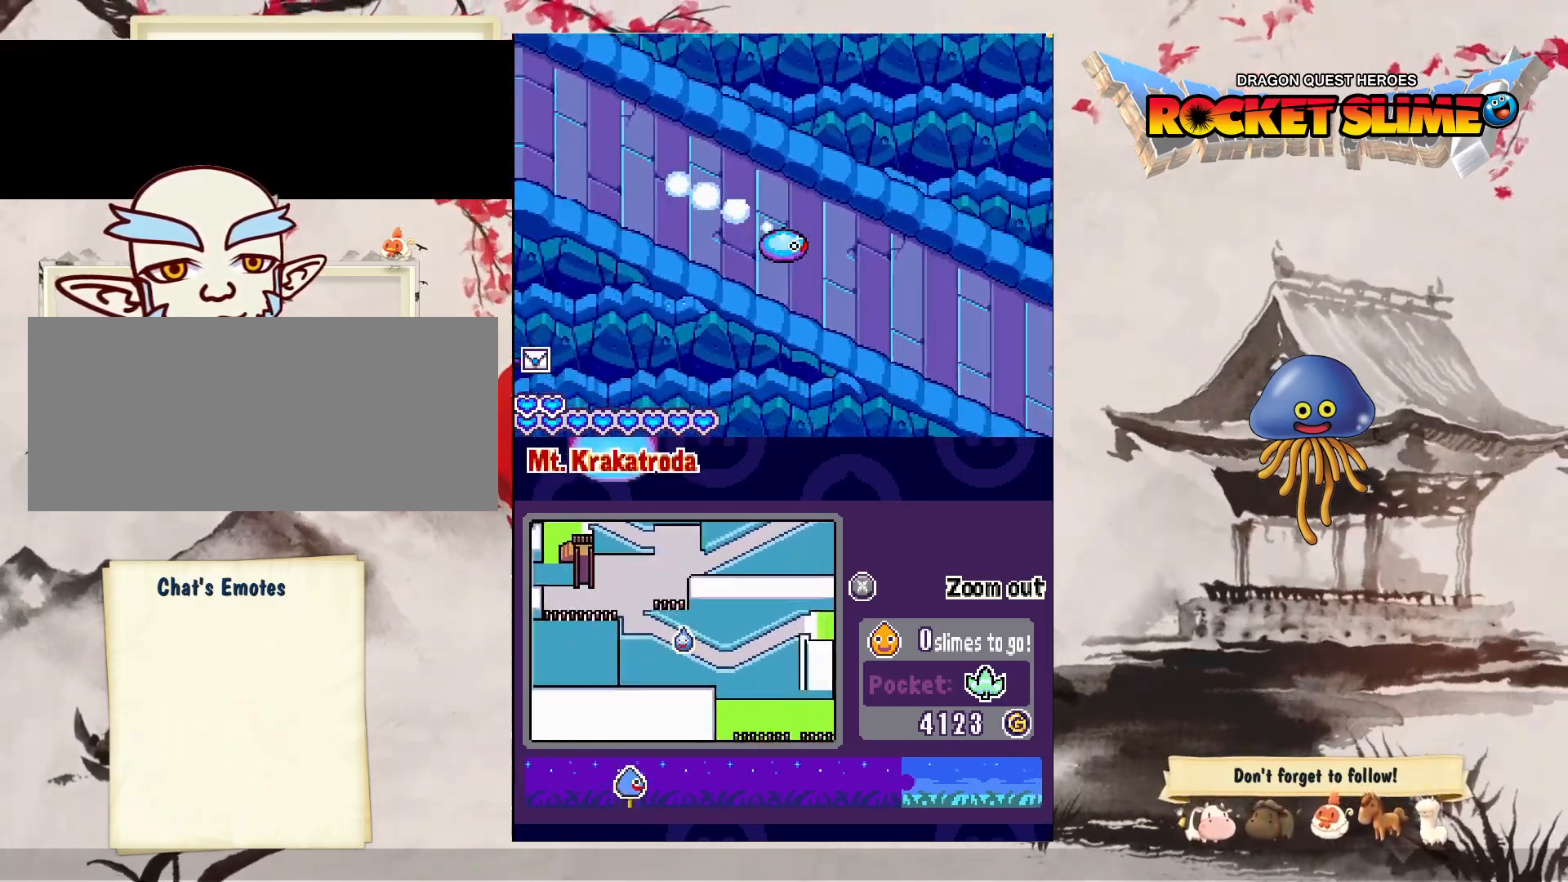
{"buttons": ["DPAD_RIGHT"], "left_stick": "center", "right_stick": "center", "events": []}
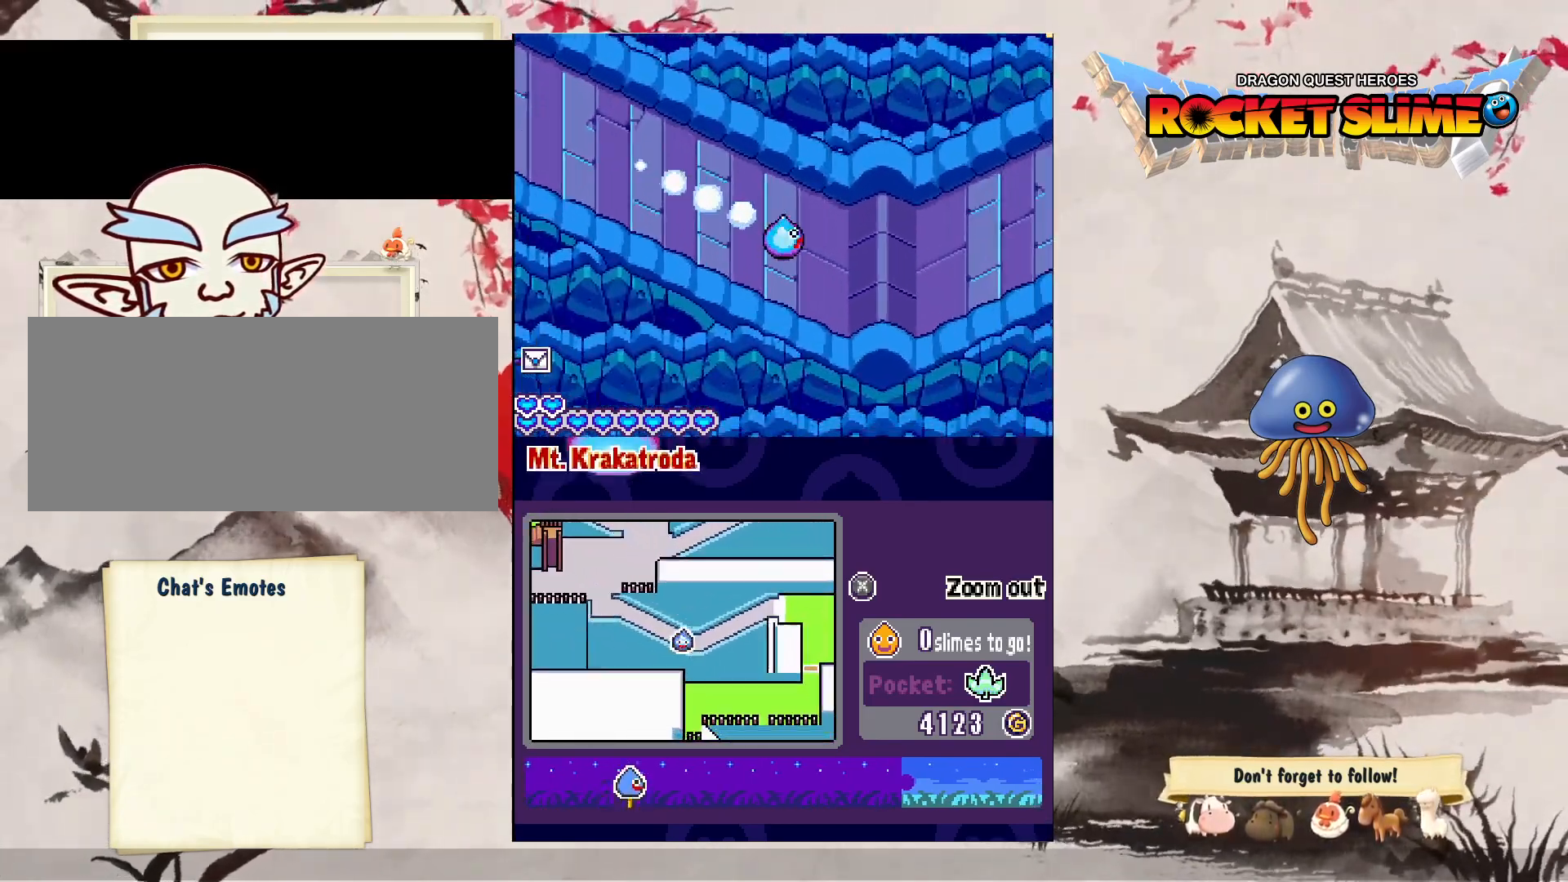
{"buttons": ["DPAD_RIGHT"], "left_stick": "center", "right_stick": "center", "events": []}
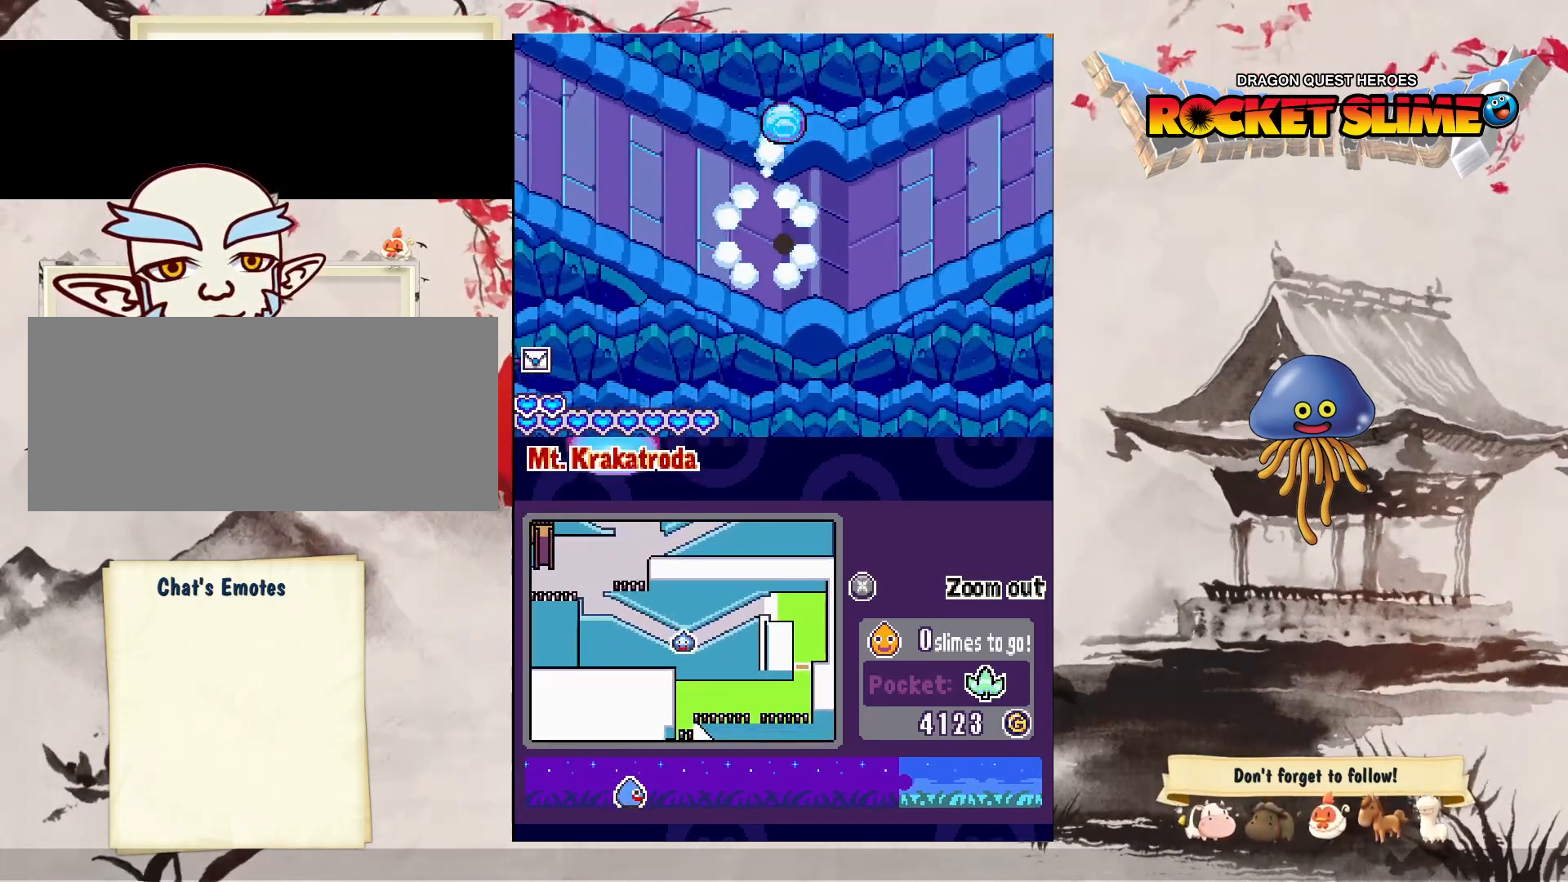
{"buttons": ["DPAD_RIGHT"], "left_stick": "center", "right_stick": "center", "events": []}
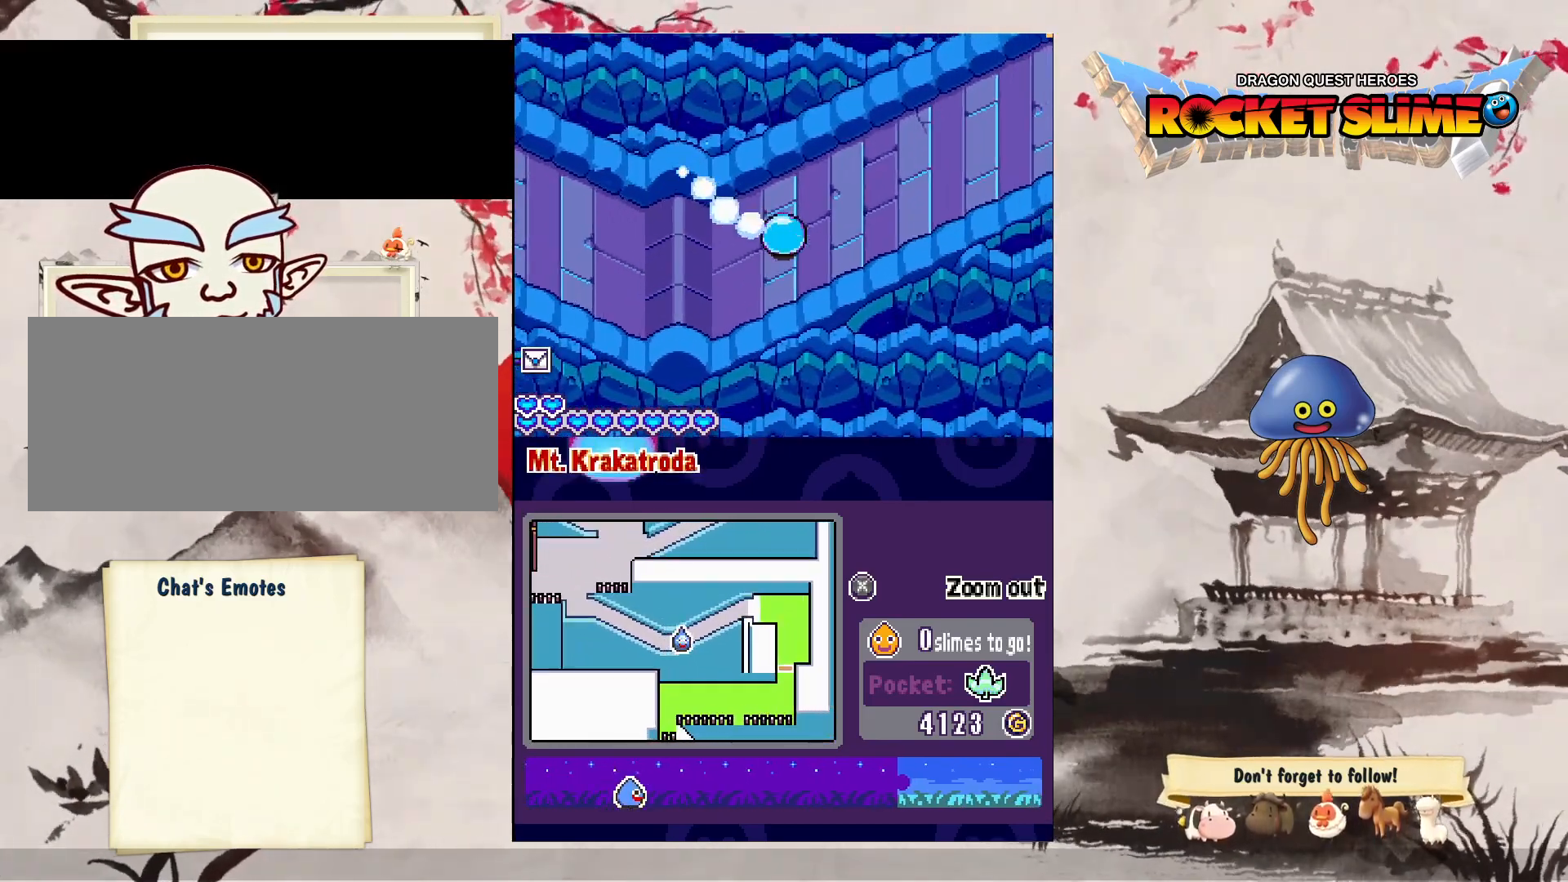
{"buttons": ["DPAD_RIGHT"], "left_stick": "center", "right_stick": "center", "events": []}
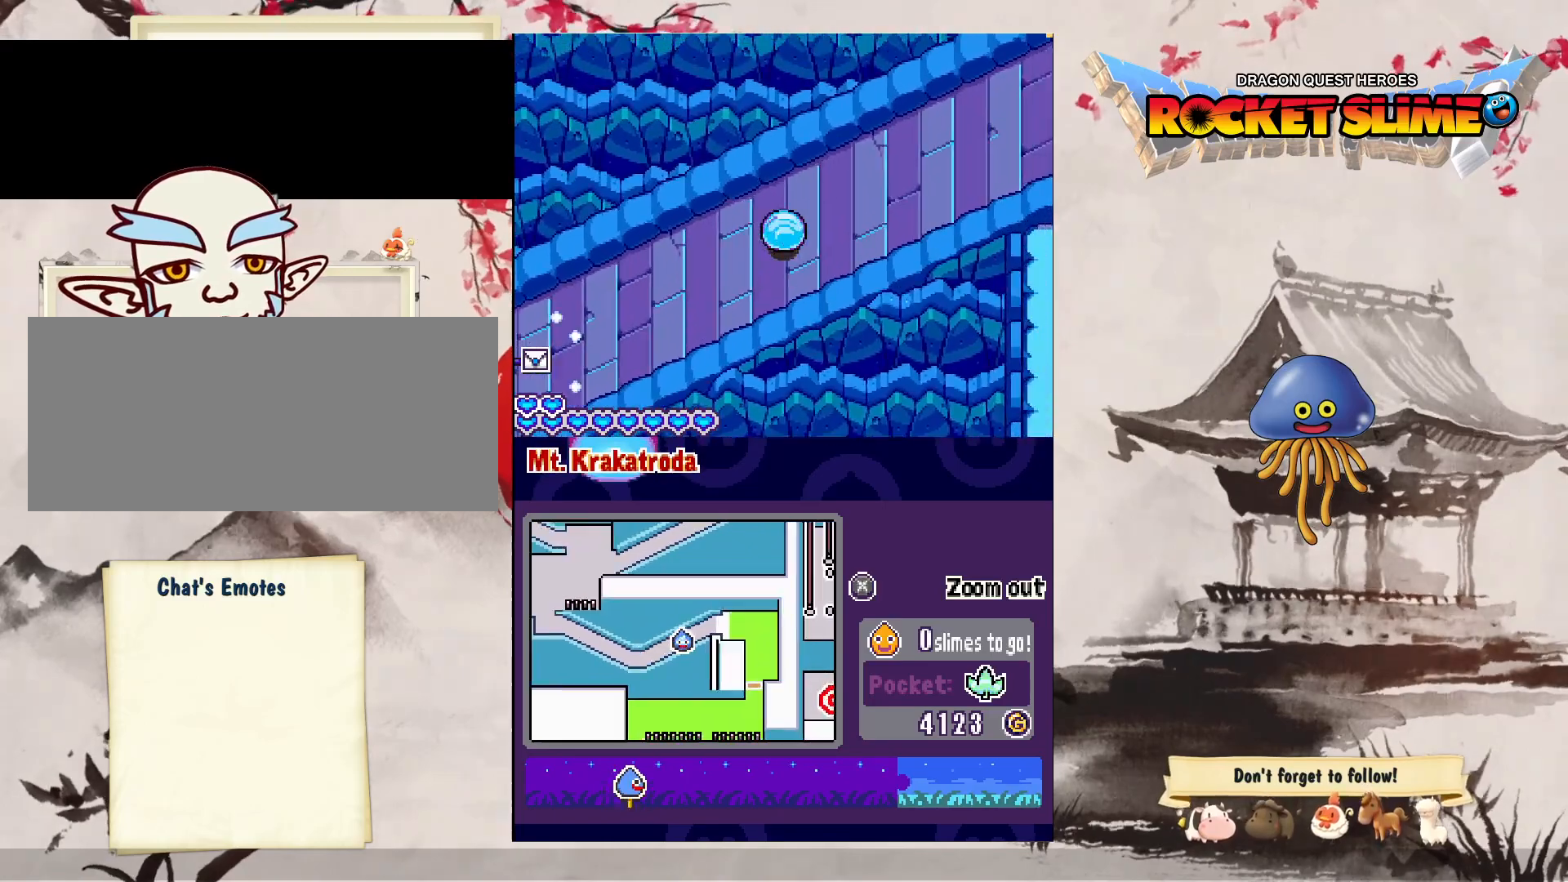
{"buttons": ["DPAD_RIGHT"], "left_stick": "center", "right_stick": "center", "events": []}
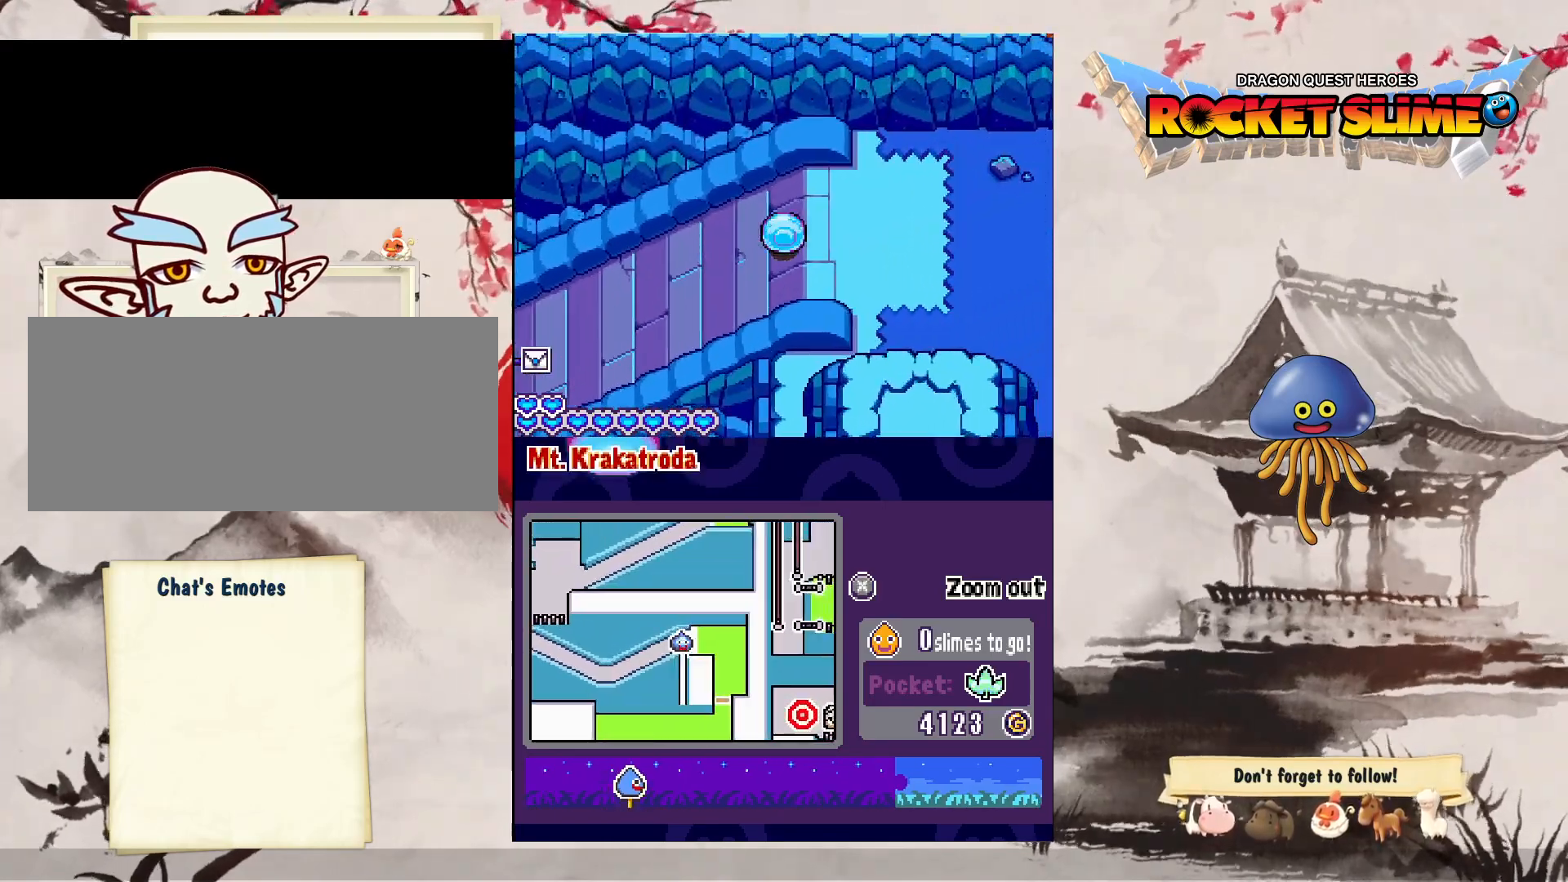
{"buttons": ["DPAD_RIGHT"], "left_stick": "center", "right_stick": "center", "events": [[167, "DPAD_UP", "down"], [383, "DPAD_UP", "up"]]}
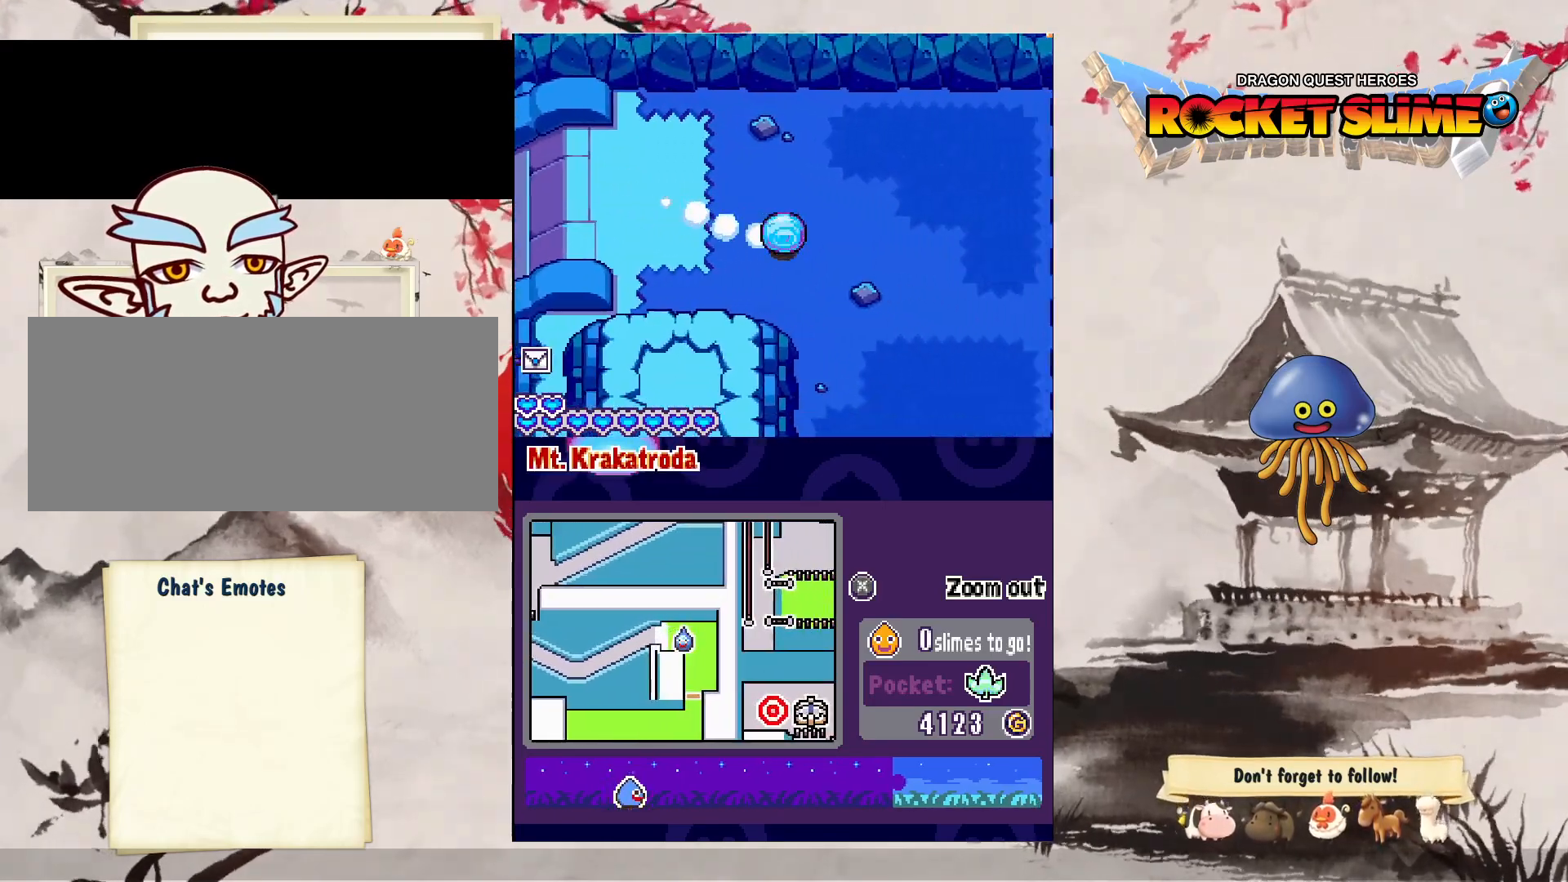
{"buttons": ["DPAD_UP"], "left_stick": "center", "right_stick": "center", "events": [[83, "DPAD_UP", "down"], [217, "DPAD_RIGHT", "up"]]}
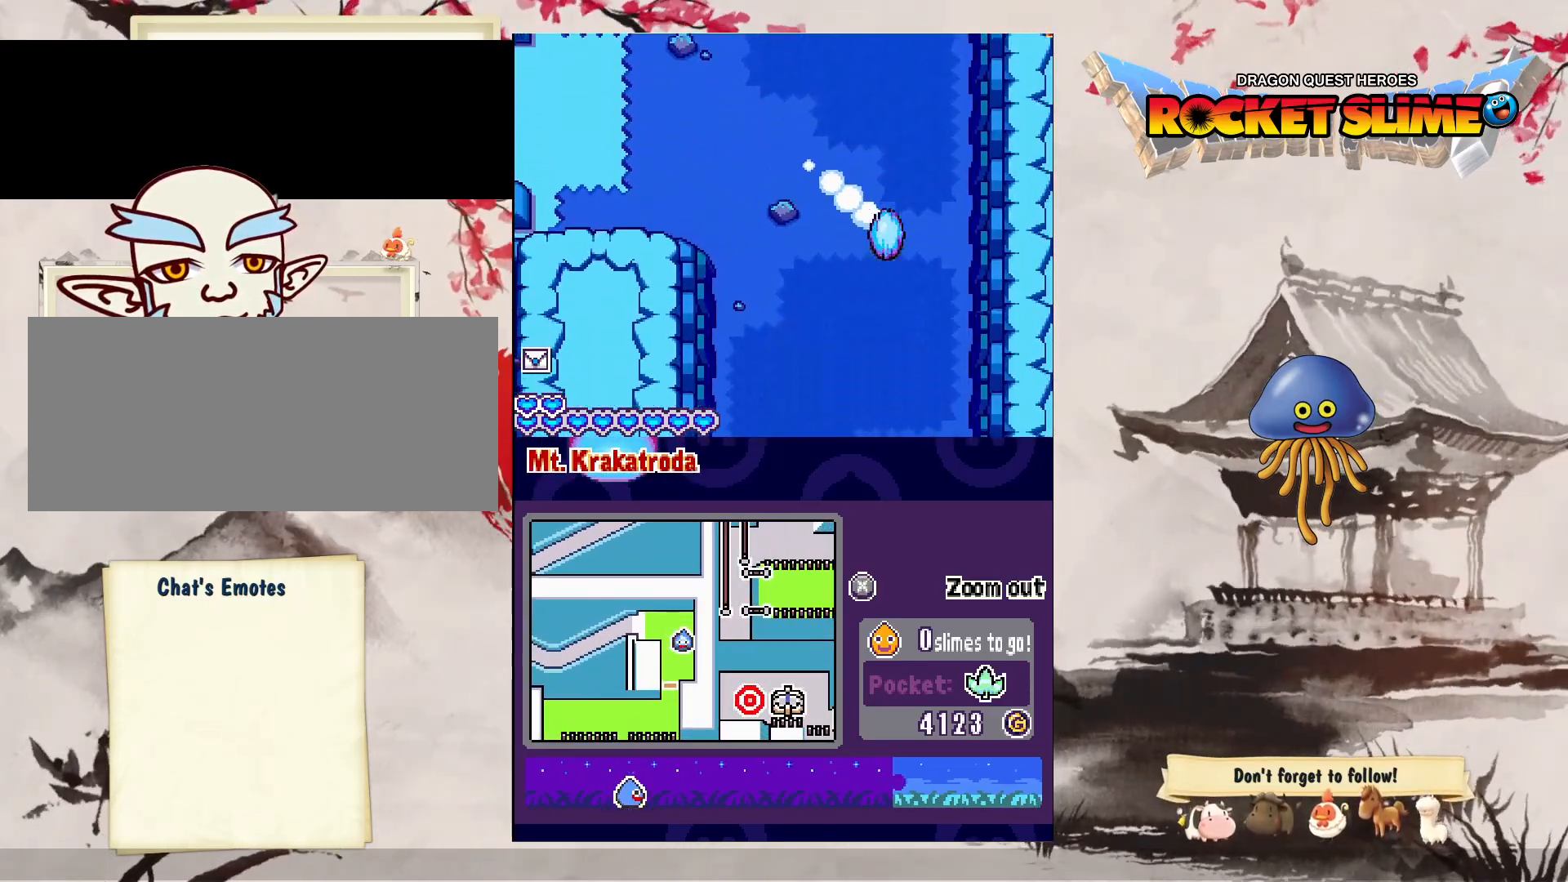
{"buttons": ["DPAD_UP"], "left_stick": "center", "right_stick": "center", "events": []}